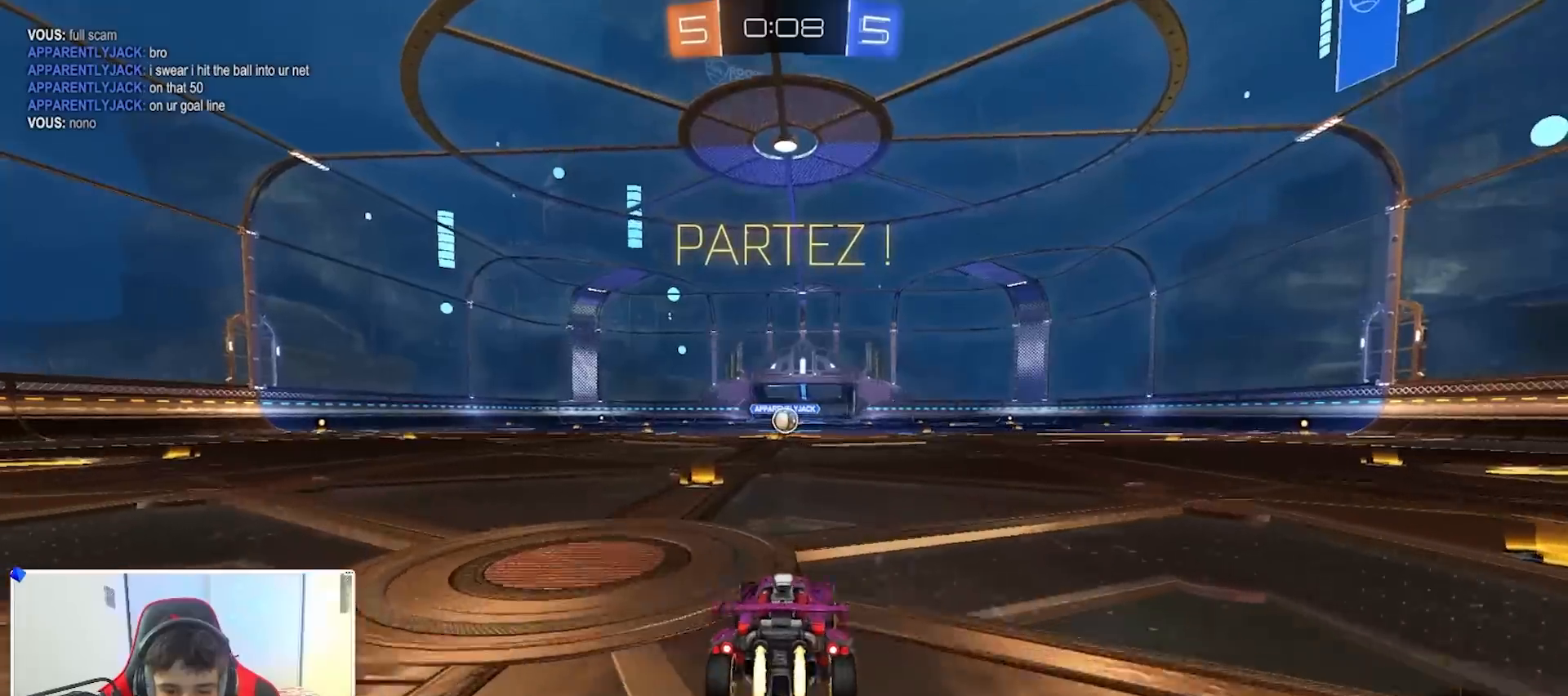
Gameplay with a controller (Xbox layout); each line is a JSON object with the inputs held at the frame after it. "events" lists button and stick changes between this image and that frame as [ms after this image, input, new state], when the widget could be followed in between.
{"buttons": ["B", "R1"], "left_stick": "down", "right_stick": "center", "events": [[67, "A", "down"], [100, "left_stick", "up"], [217, "left_stick", "down"], [383, "A", "up"]]}
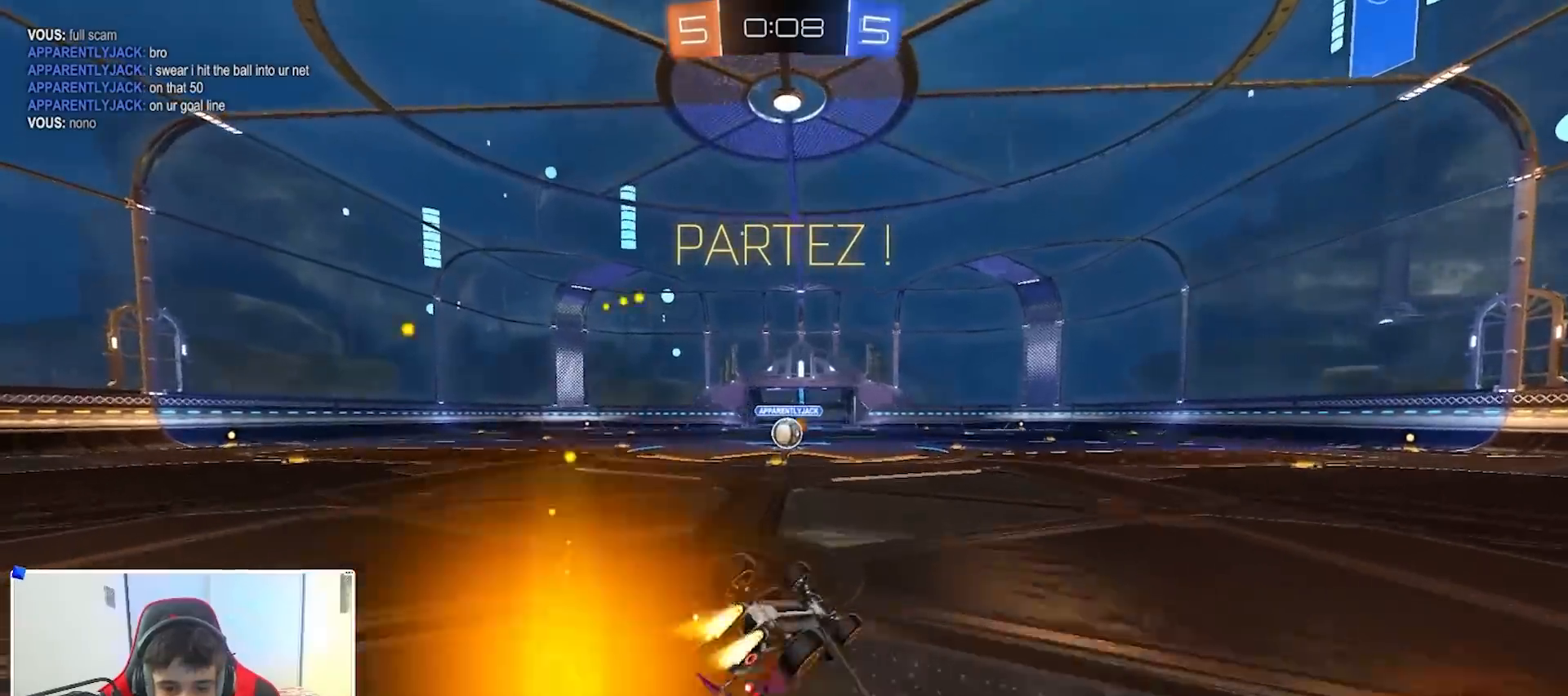
{"buttons": ["R2"], "left_stick": "center", "right_stick": "center", "events": [[117, "left_stick", "left"], [200, "left_stick", "down-left"], [267, "B", "up"], [383, "left_stick", "left"], [433, "R1", "up"], [500, "R2", "down"], [500, "left_stick", "center"]]}
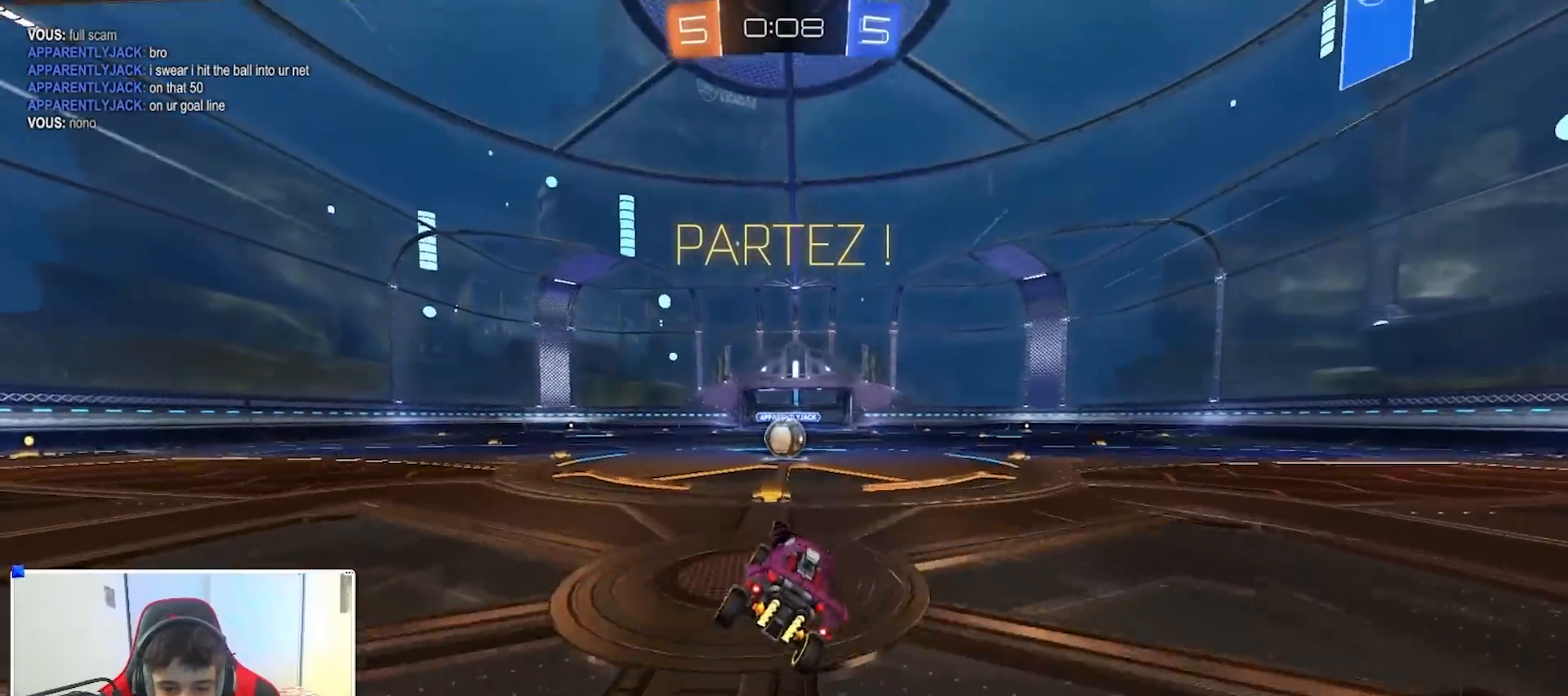
{"buttons": [], "left_stick": "center", "right_stick": "center", "events": [[150, "R2", "up"], [267, "left_stick", "right"], [333, "A", "down"], [333, "left_stick", "center"], [367, "A", "up"]]}
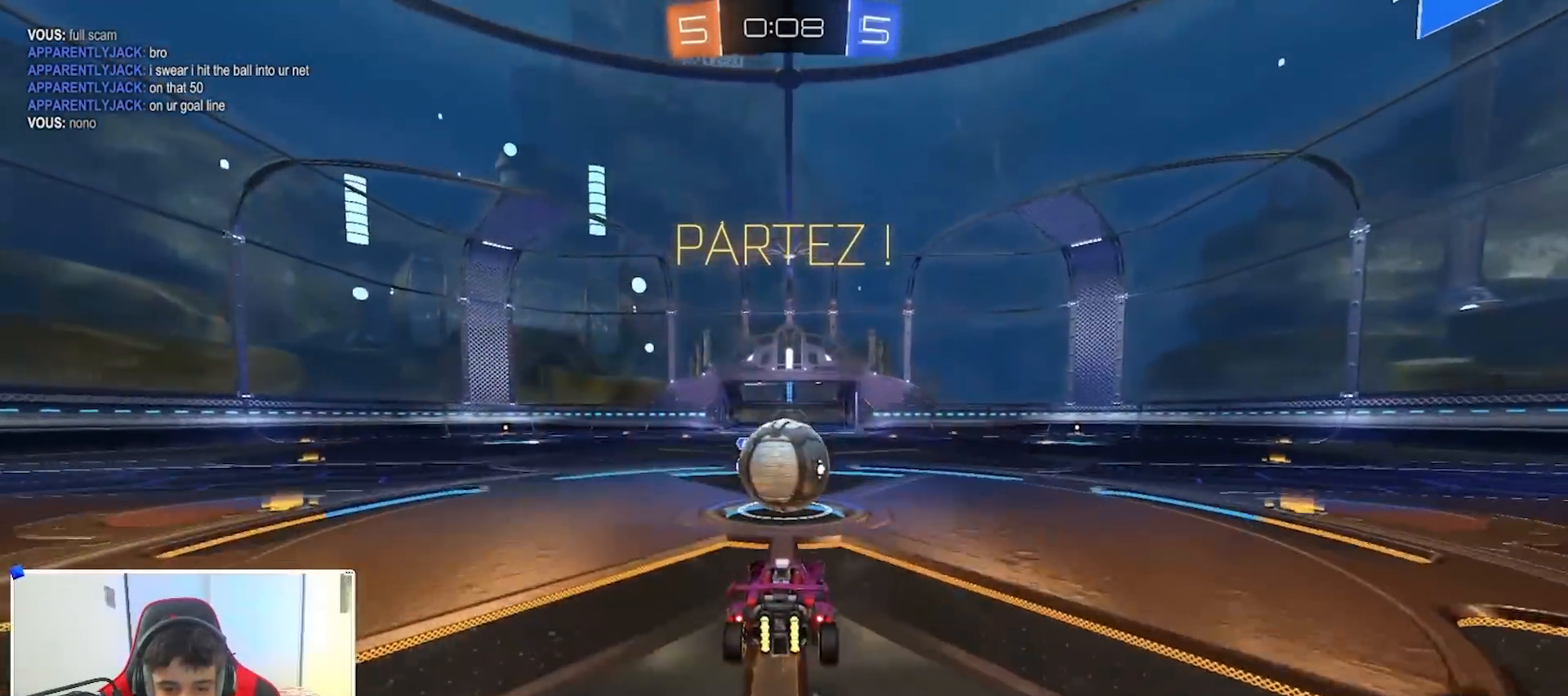
{"buttons": [], "left_stick": "up-right", "right_stick": "center", "events": [[350, "R1", "down"], [383, "left_stick", "right"], [450, "R1", "up"], [483, "left_stick", "up-right"]]}
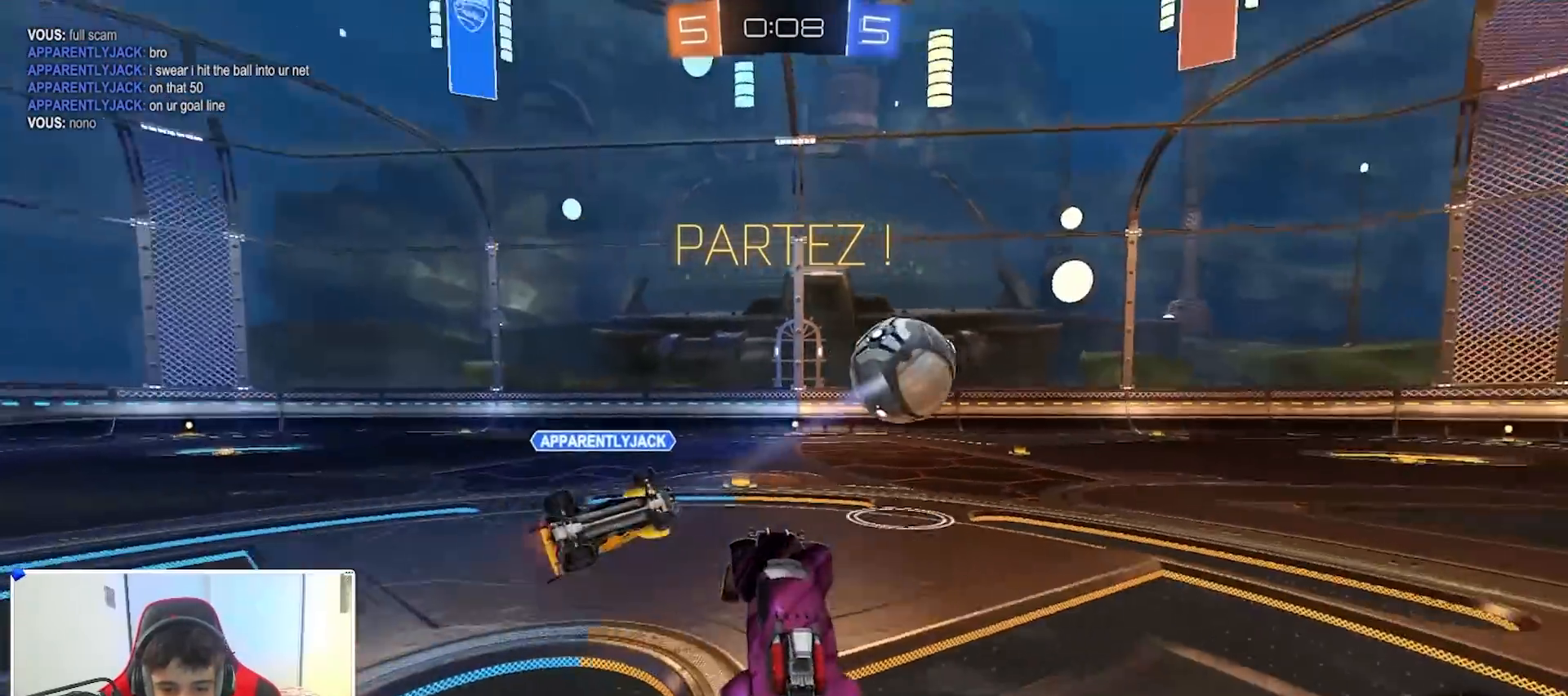
{"buttons": ["R2"], "left_stick": "center", "right_stick": "center", "events": [[17, "left_stick", "up"], [50, "R2", "down"], [150, "A", "down"], [300, "A", "up"], [317, "B", "down"], [317, "left_stick", "down-left"], [467, "left_stick", "center"], [500, "B", "up"]]}
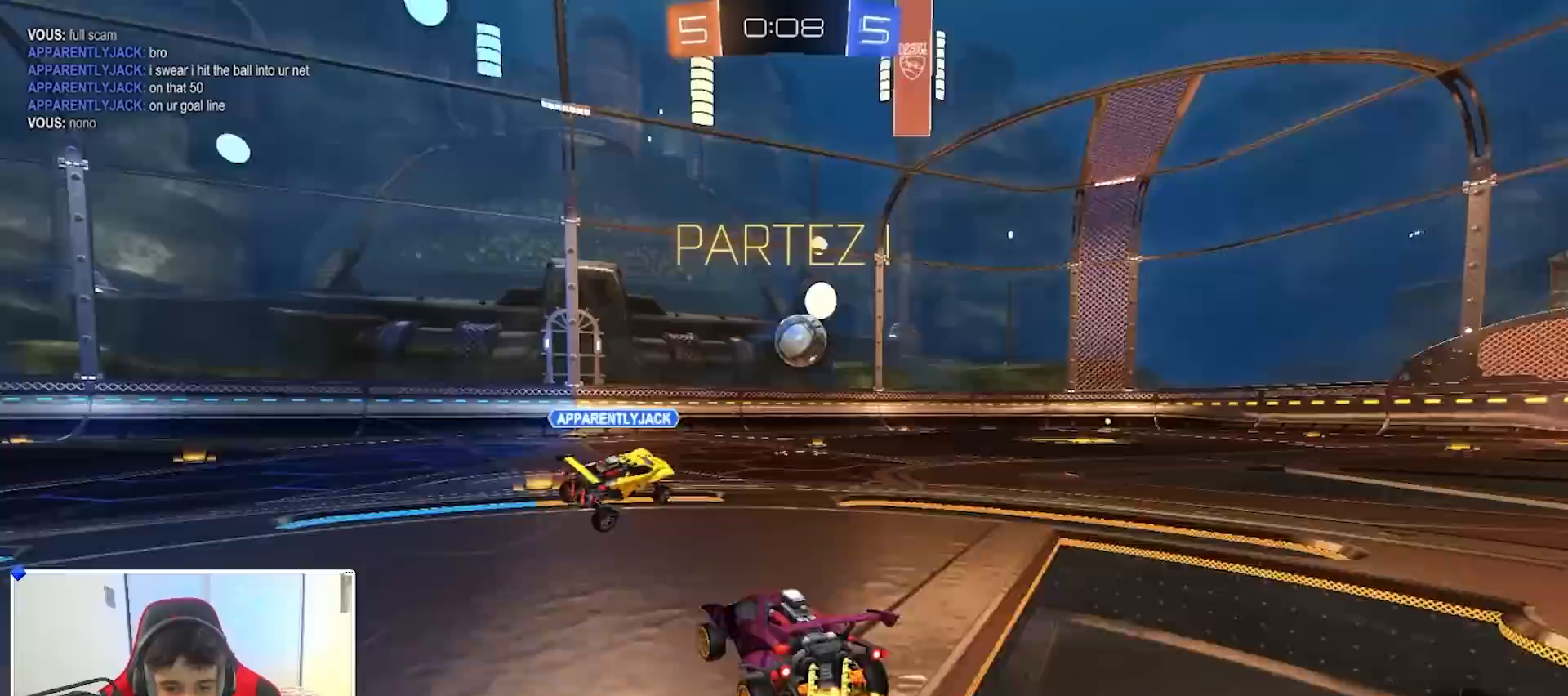
{"buttons": ["R2"], "left_stick": "right", "right_stick": "center", "events": [[67, "left_stick", "down-left"], [217, "B", "down"], [233, "left_stick", "center"], [333, "left_stick", "right"], [367, "B", "up"]]}
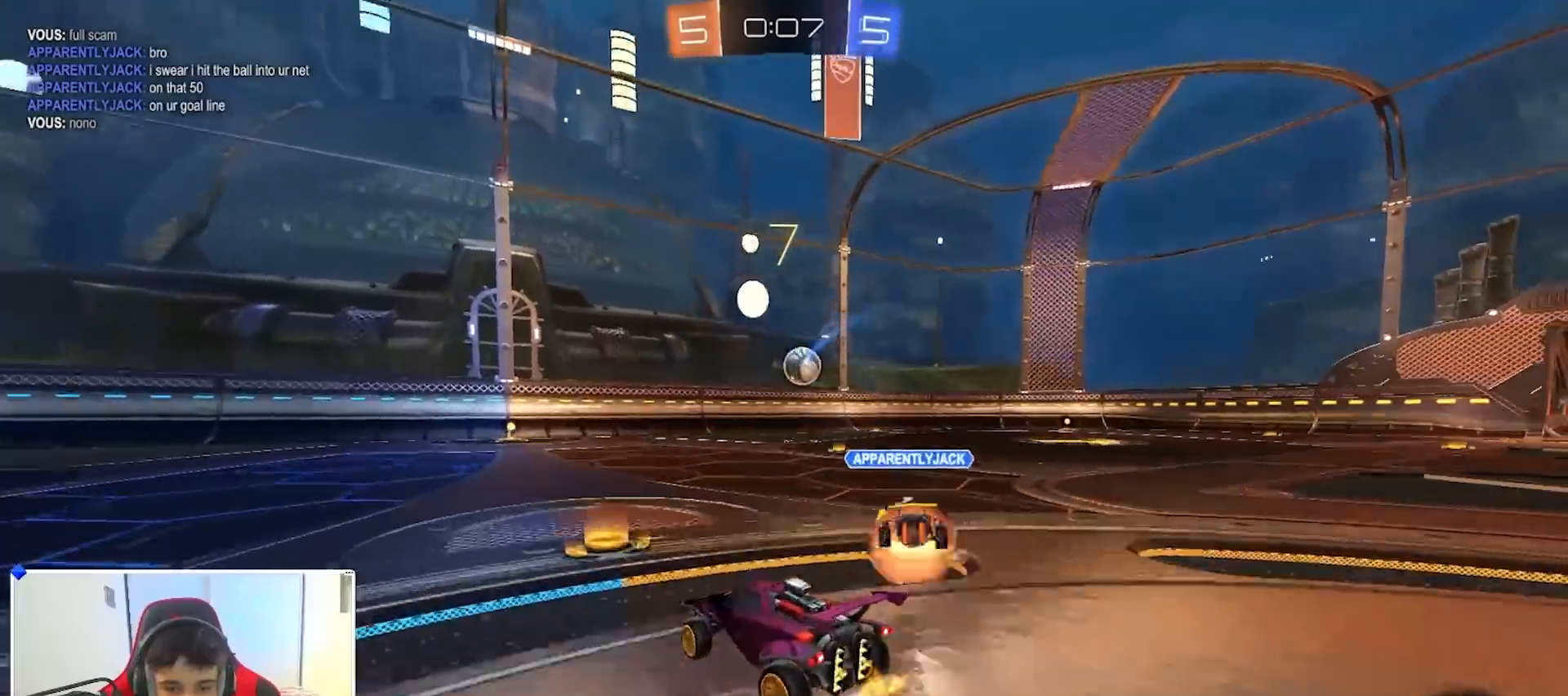
{"buttons": ["A", "B", "X", "R2"], "left_stick": "down", "right_stick": "center", "events": [[167, "left_stick", "left"], [250, "left_stick", "right"], [283, "B", "down"], [300, "A", "down"], [350, "left_stick", "up-left"], [367, "A", "up"], [400, "A", "down"], [400, "X", "down"], [433, "left_stick", "down"]]}
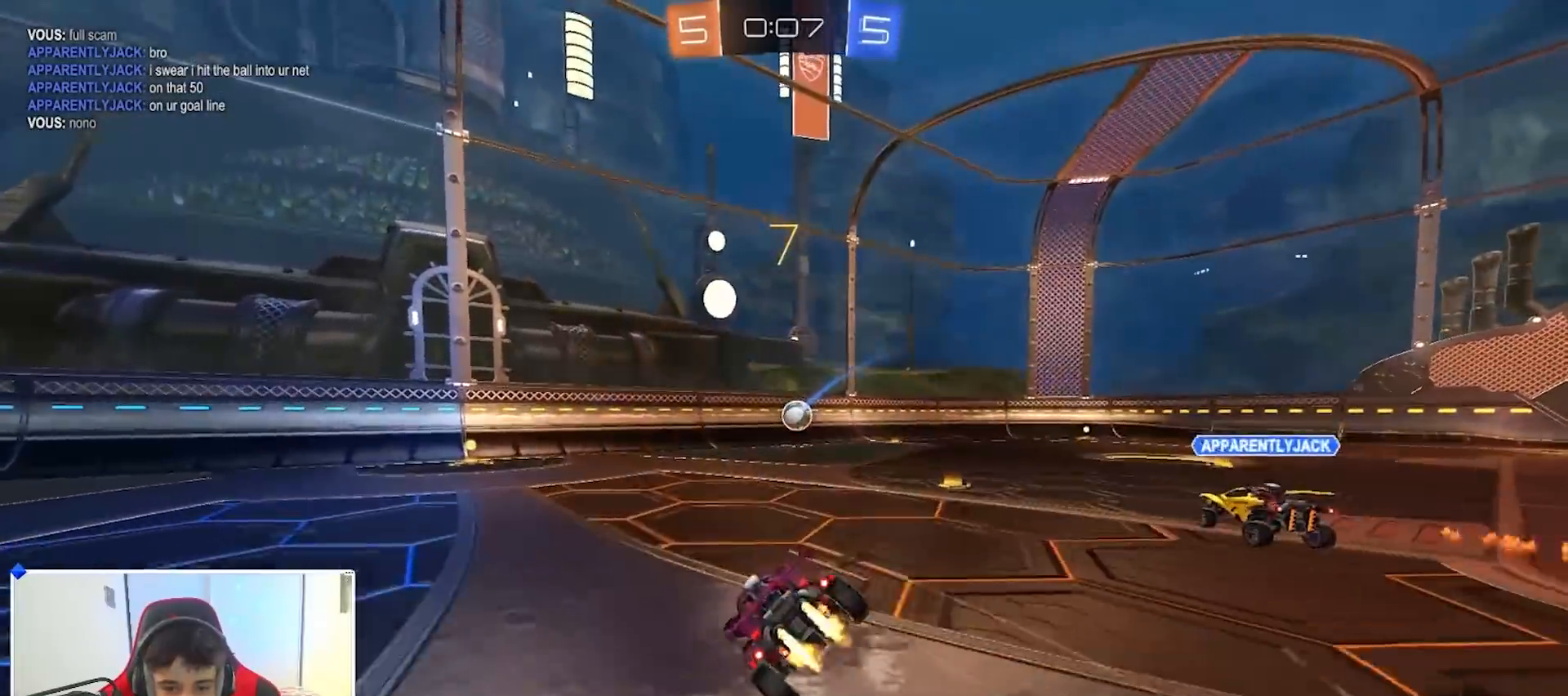
{"buttons": ["B", "R1"], "left_stick": "down", "right_stick": "center", "events": [[33, "B", "up"], [50, "X", "up"], [67, "R2", "up"], [133, "A", "up"], [167, "left_stick", "down-right"], [200, "R1", "down"], [400, "left_stick", "down"], [417, "B", "down"]]}
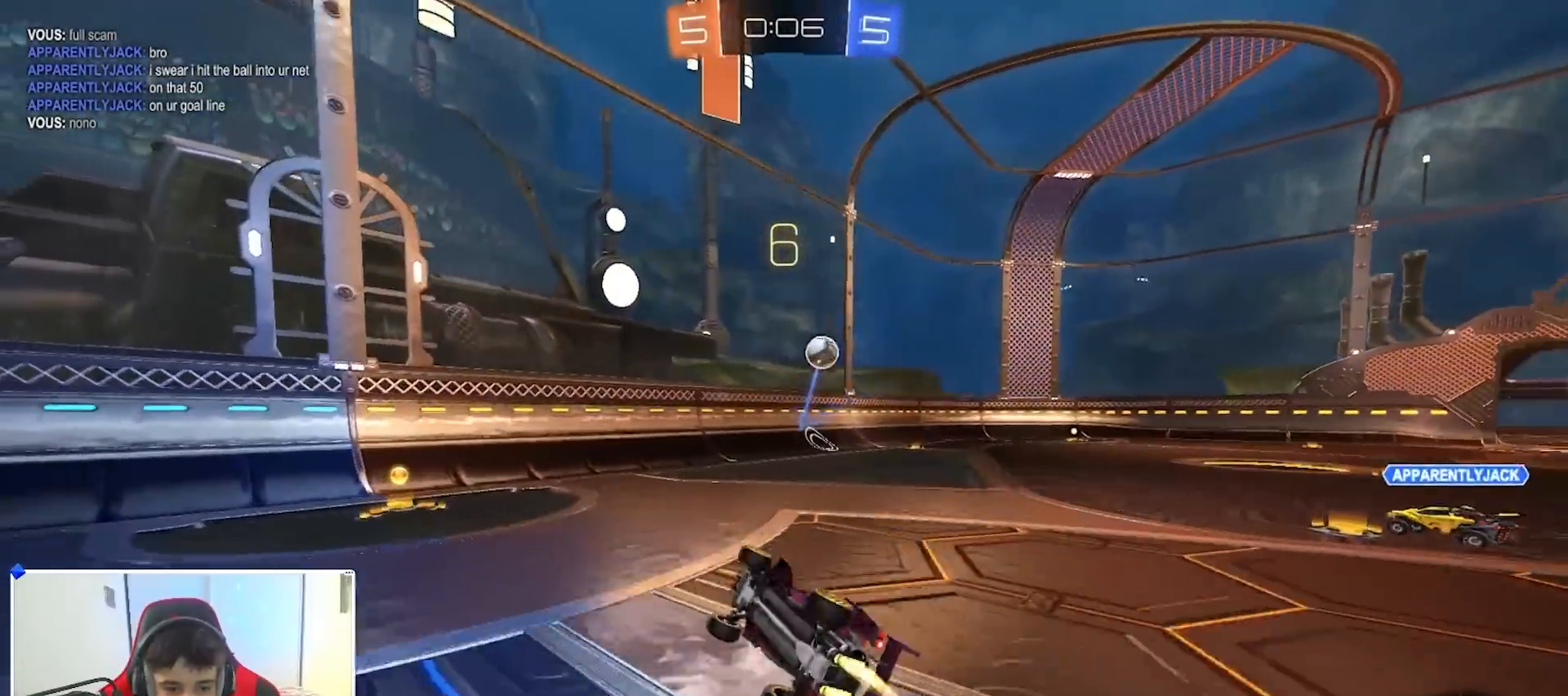
{"buttons": ["R2"], "left_stick": "right", "right_stick": "center", "events": [[67, "B", "up"], [100, "left_stick", "center"], [217, "R1", "up"], [250, "left_stick", "right"], [317, "R2", "down"]]}
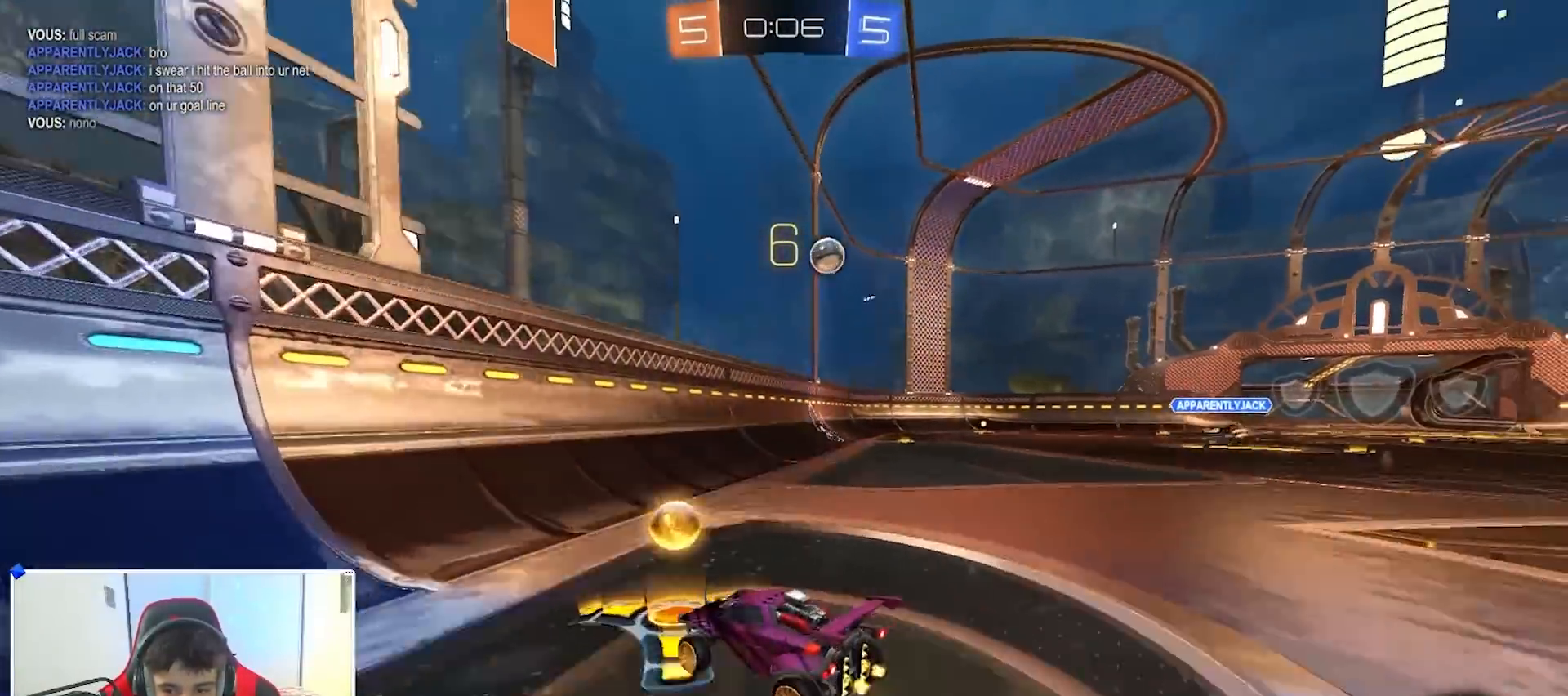
{"buttons": ["R2"], "left_stick": "center", "right_stick": "center", "events": [[50, "B", "down"], [150, "B", "up"], [267, "B", "down"], [350, "left_stick", "left"], [400, "B", "up"], [433, "left_stick", "center"]]}
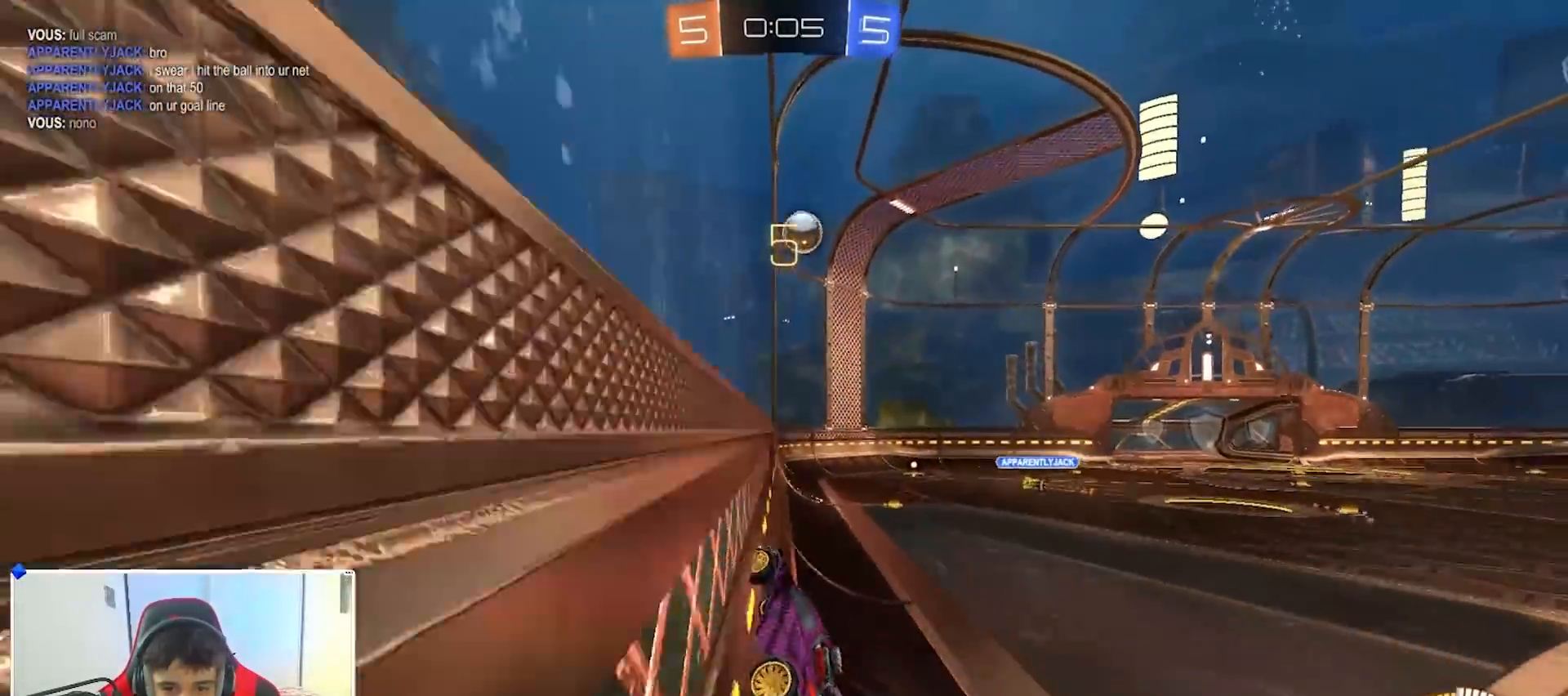
{"buttons": ["B", "R2"], "left_stick": "center", "right_stick": "center", "events": [[50, "B", "down"], [233, "B", "up"], [300, "left_stick", "right"], [417, "B", "down"], [450, "left_stick", "center"]]}
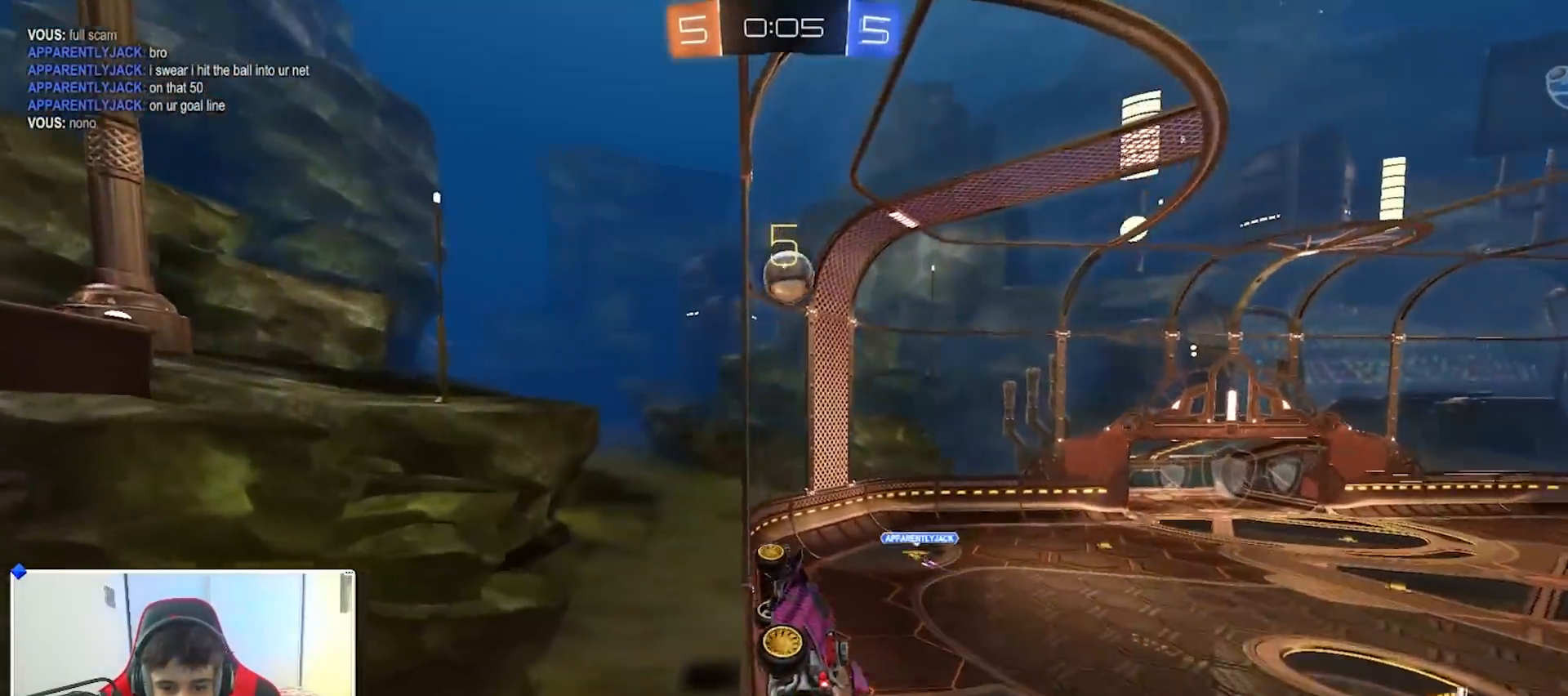
{"buttons": ["R2"], "left_stick": "right", "right_stick": "center", "events": [[117, "B", "up"], [217, "B", "down"], [333, "B", "up"], [400, "left_stick", "right"]]}
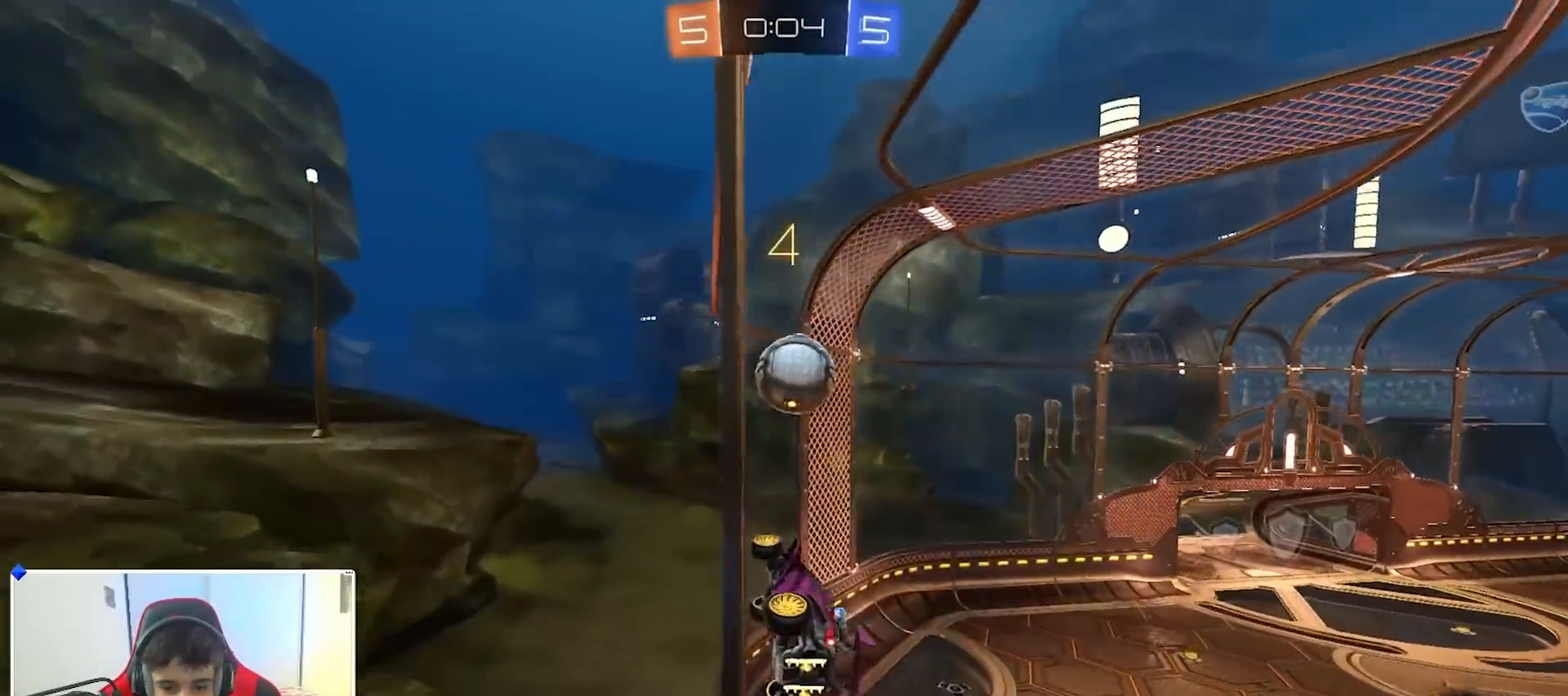
{"buttons": ["X", "R2"], "left_stick": "right", "right_stick": "center", "events": [[33, "left_stick", "center"], [167, "B", "down"], [283, "B", "up"], [283, "left_stick", "right"], [500, "X", "down"]]}
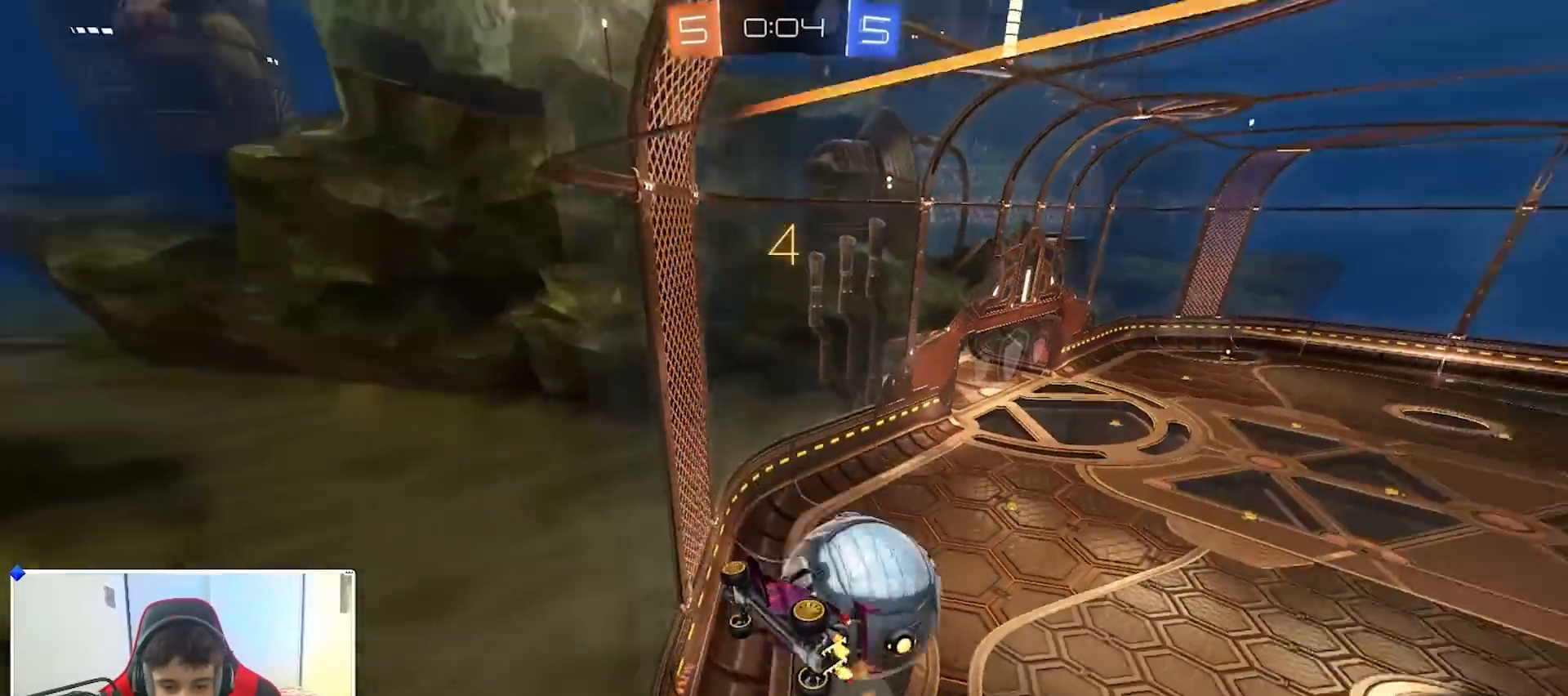
{"buttons": ["L2"], "left_stick": "left", "right_stick": "center", "events": [[150, "X", "up"], [400, "L2", "down"], [417, "R2", "up"], [450, "left_stick", "left"]]}
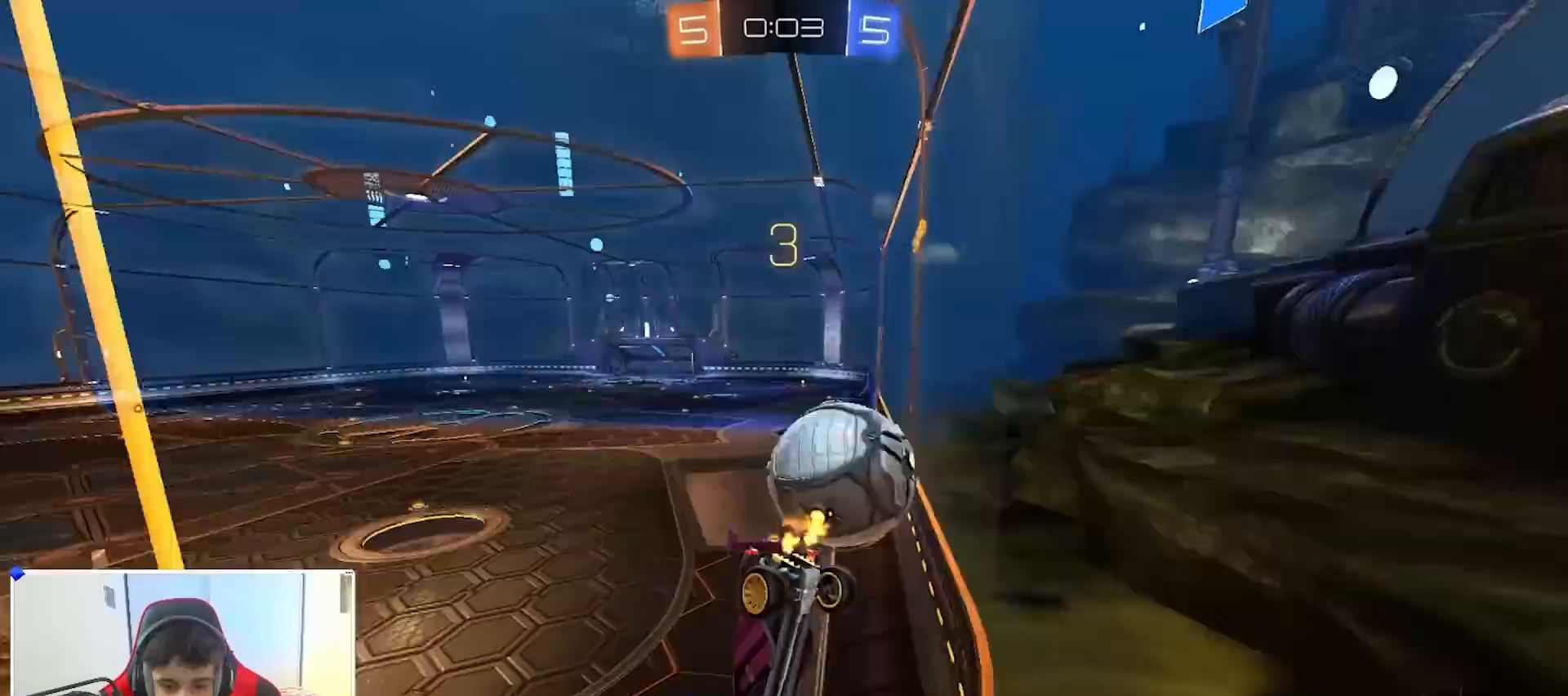
{"buttons": ["R2"], "left_stick": "right", "right_stick": "center", "events": [[50, "left_stick", "right"], [83, "L2", "up"], [167, "L2", "down"], [200, "left_stick", "left"], [417, "R2", "down"], [433, "L2", "up"], [483, "left_stick", "right"]]}
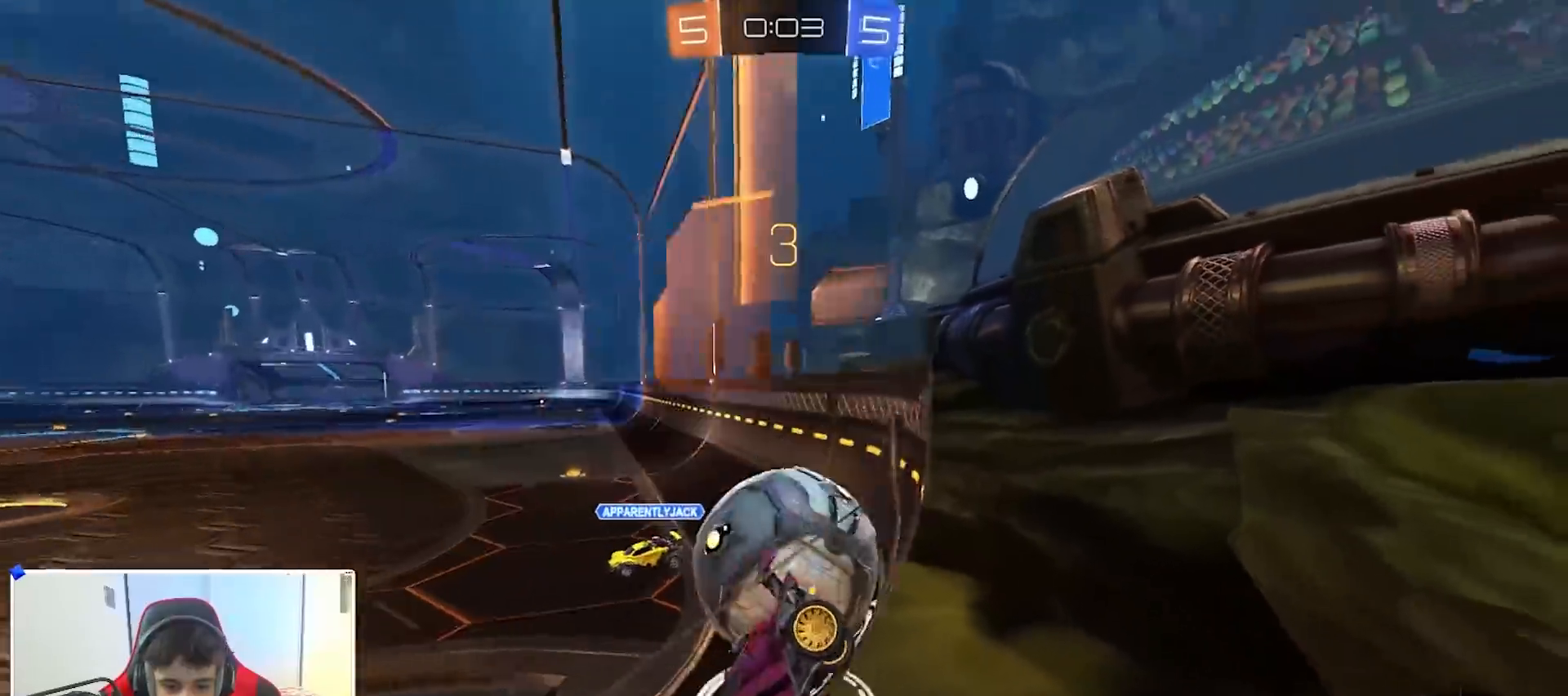
{"buttons": ["L2"], "left_stick": "left", "right_stick": "center", "events": [[367, "left_stick", "left"], [417, "L2", "down"], [483, "R2", "up"]]}
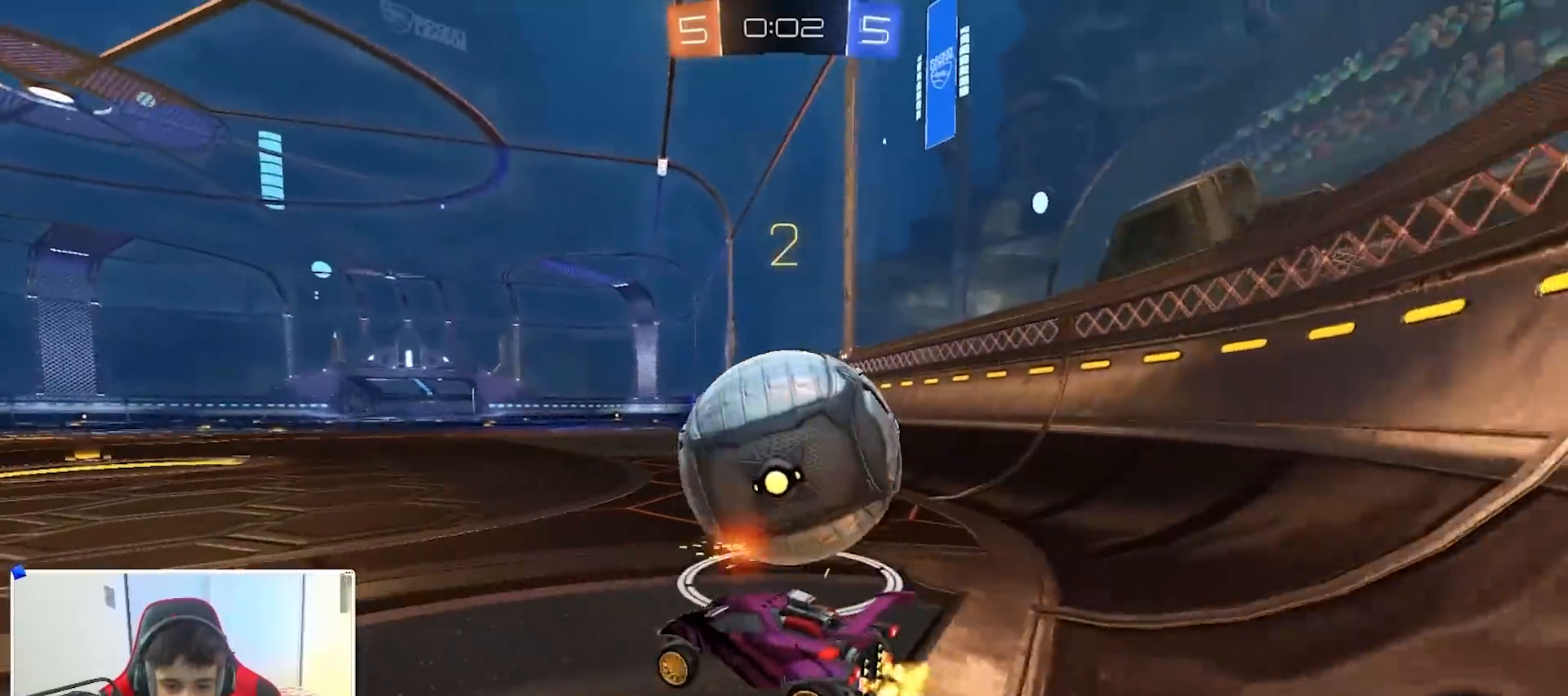
{"buttons": ["L2"], "left_stick": "left", "right_stick": "center", "events": [[83, "L2", "up"], [83, "R2", "down"], [283, "left_stick", "center"], [350, "left_stick", "right"], [467, "L2", "down"], [483, "R2", "up"], [500, "left_stick", "left"]]}
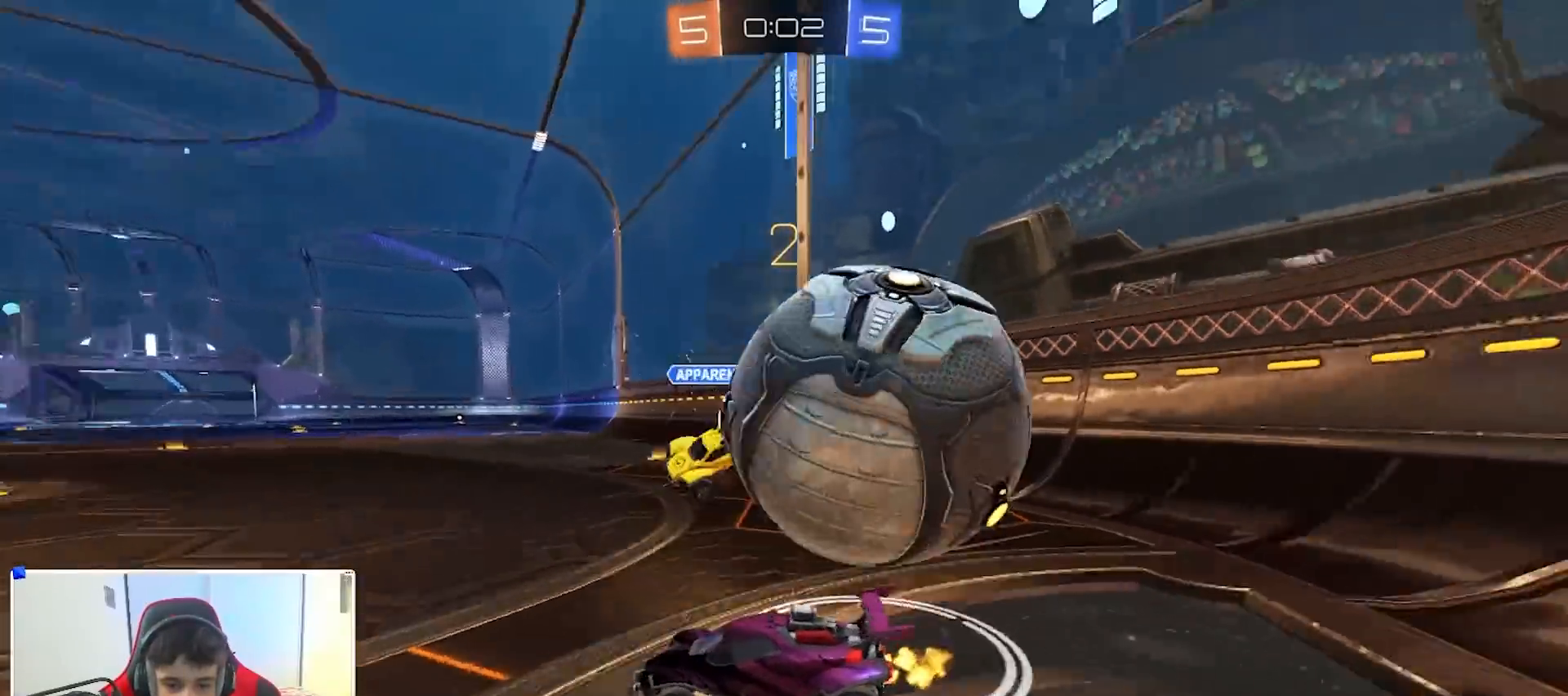
{"buttons": ["B", "R2"], "left_stick": "left", "right_stick": "center", "events": [[50, "Y", "down"], [117, "L2", "up"], [133, "Y", "up"], [150, "R2", "down"], [200, "Y", "down"], [283, "Y", "up"], [483, "B", "down"]]}
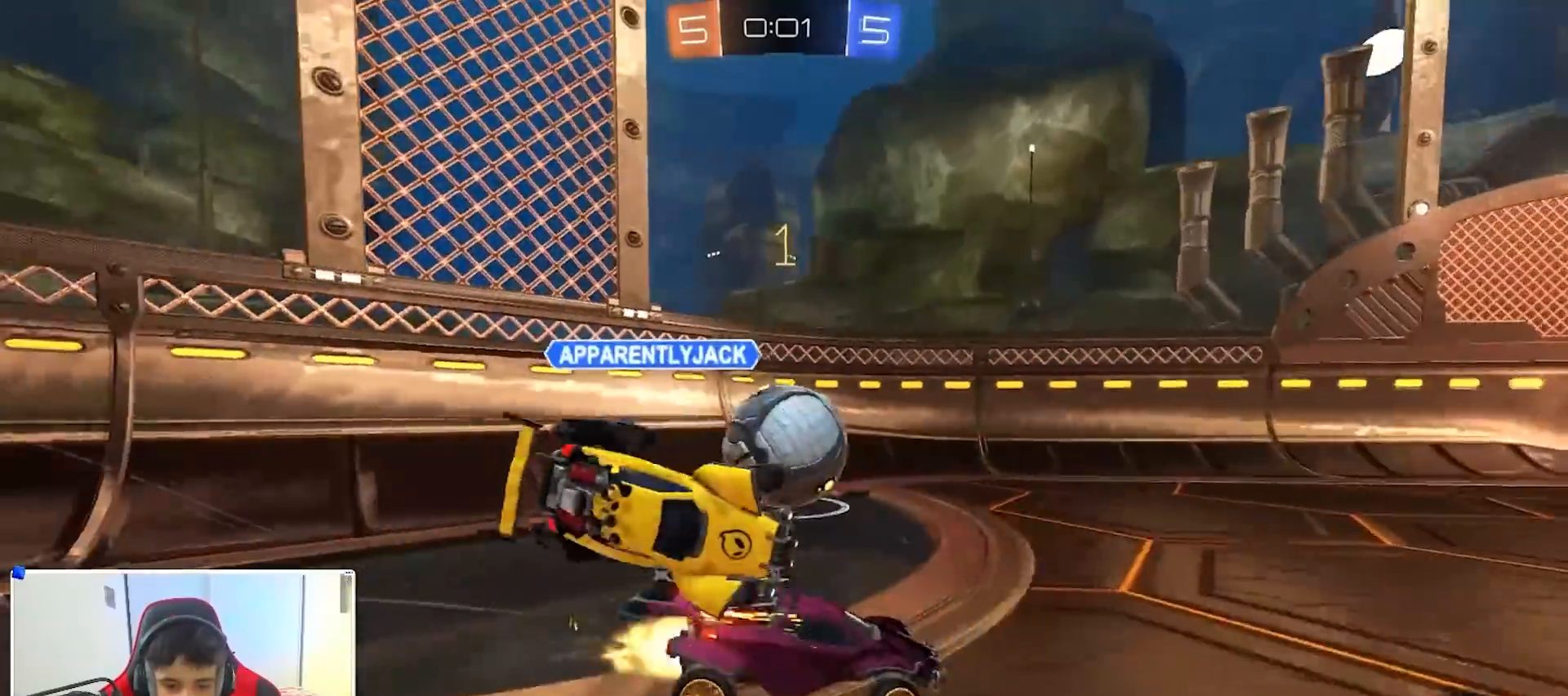
{"buttons": ["R2"], "left_stick": "center", "right_stick": "center", "events": [[133, "B", "up"], [367, "left_stick", "right"], [467, "left_stick", "center"]]}
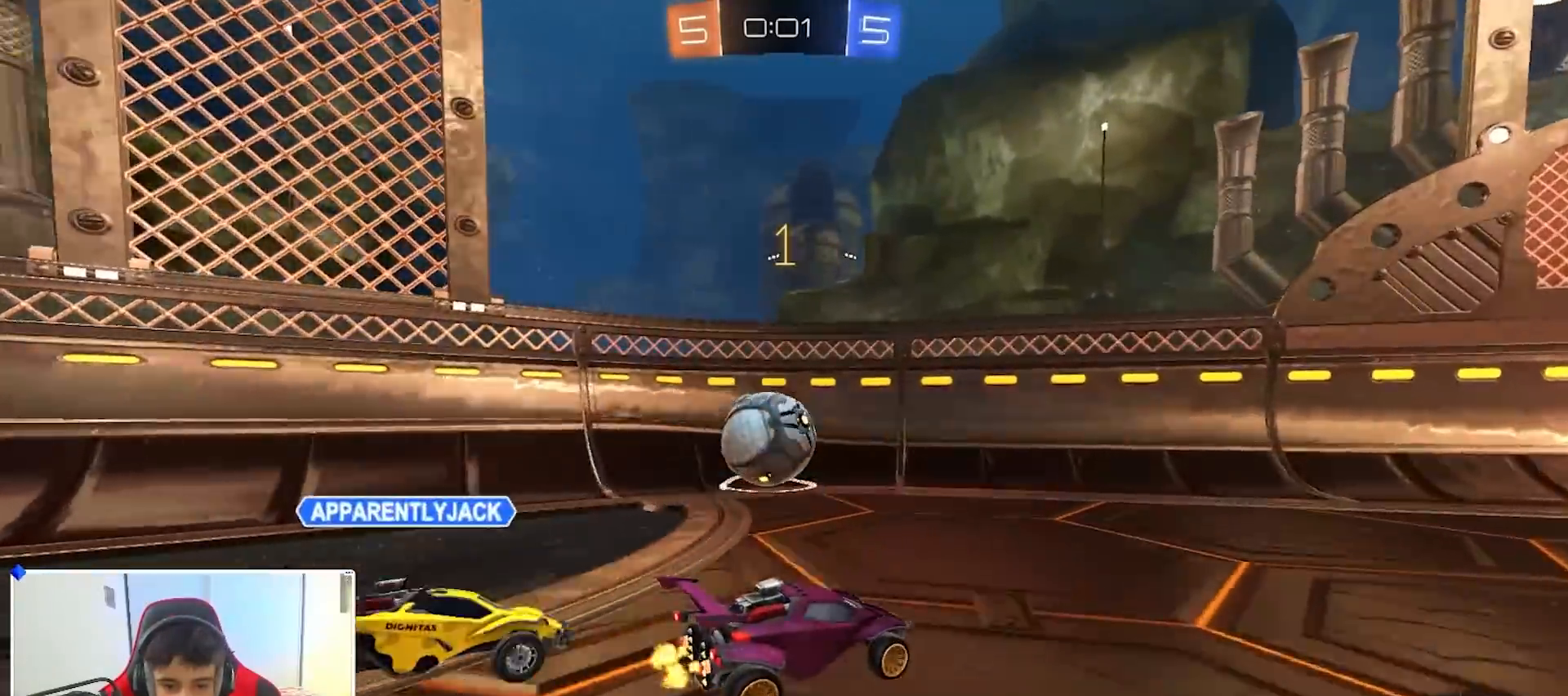
{"buttons": ["R2"], "left_stick": "right", "right_stick": "center", "events": [[17, "left_stick", "left"], [183, "left_stick", "center"], [333, "left_stick", "left"], [500, "left_stick", "right"]]}
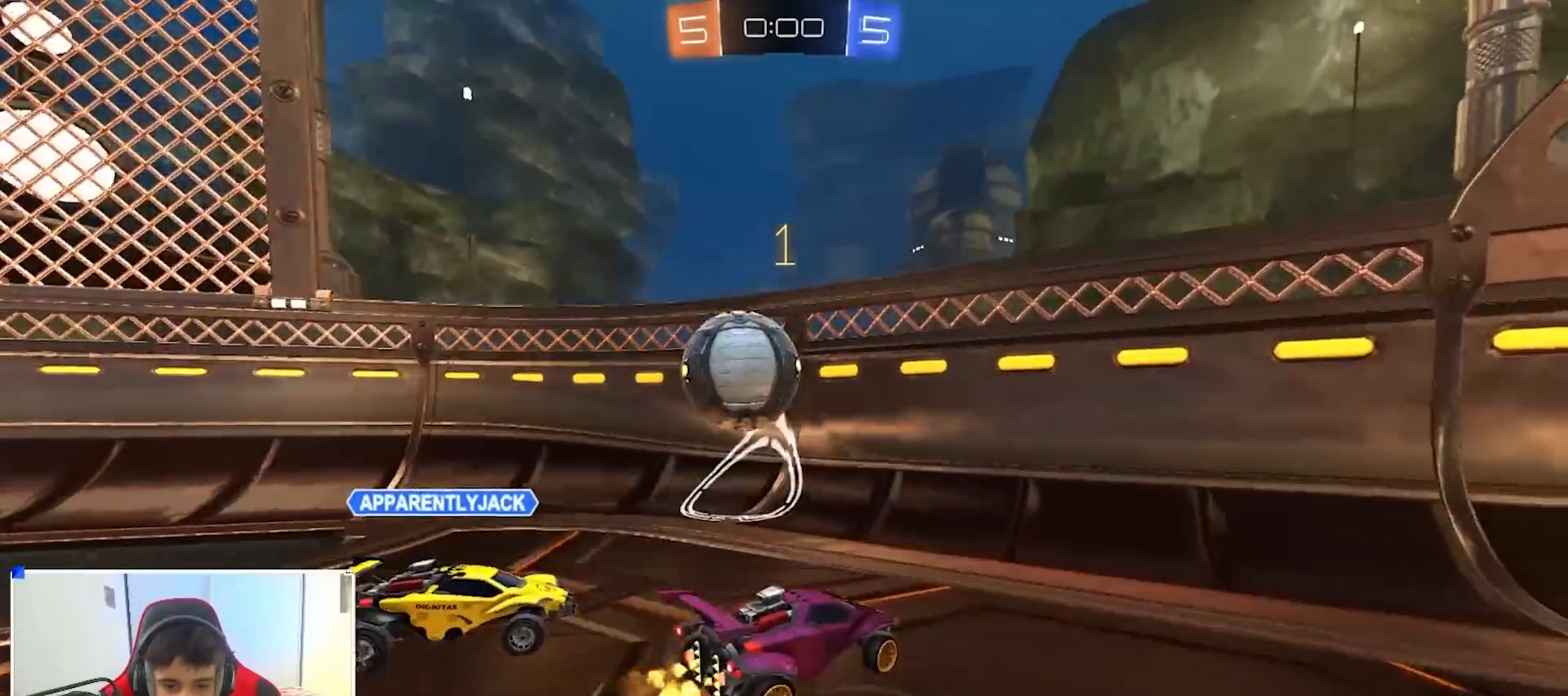
{"buttons": ["L2"], "left_stick": "left", "right_stick": "center", "events": [[150, "L2", "down"], [150, "R2", "up"], [167, "left_stick", "left"], [333, "L2", "up"], [367, "R2", "down"], [433, "L2", "down"], [483, "R2", "up"]]}
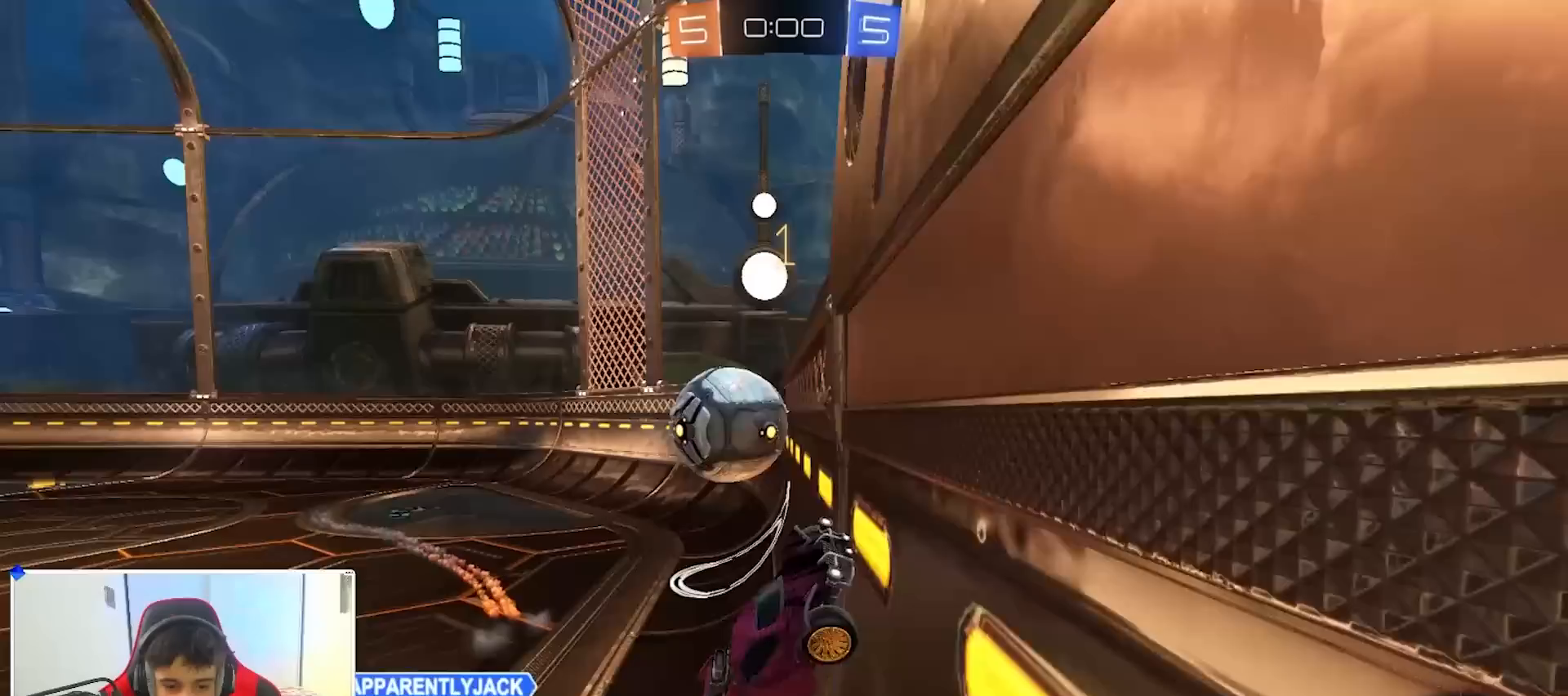
{"buttons": ["L2"], "left_stick": "down-left", "right_stick": "center", "events": [[383, "left_stick", "down-left"]]}
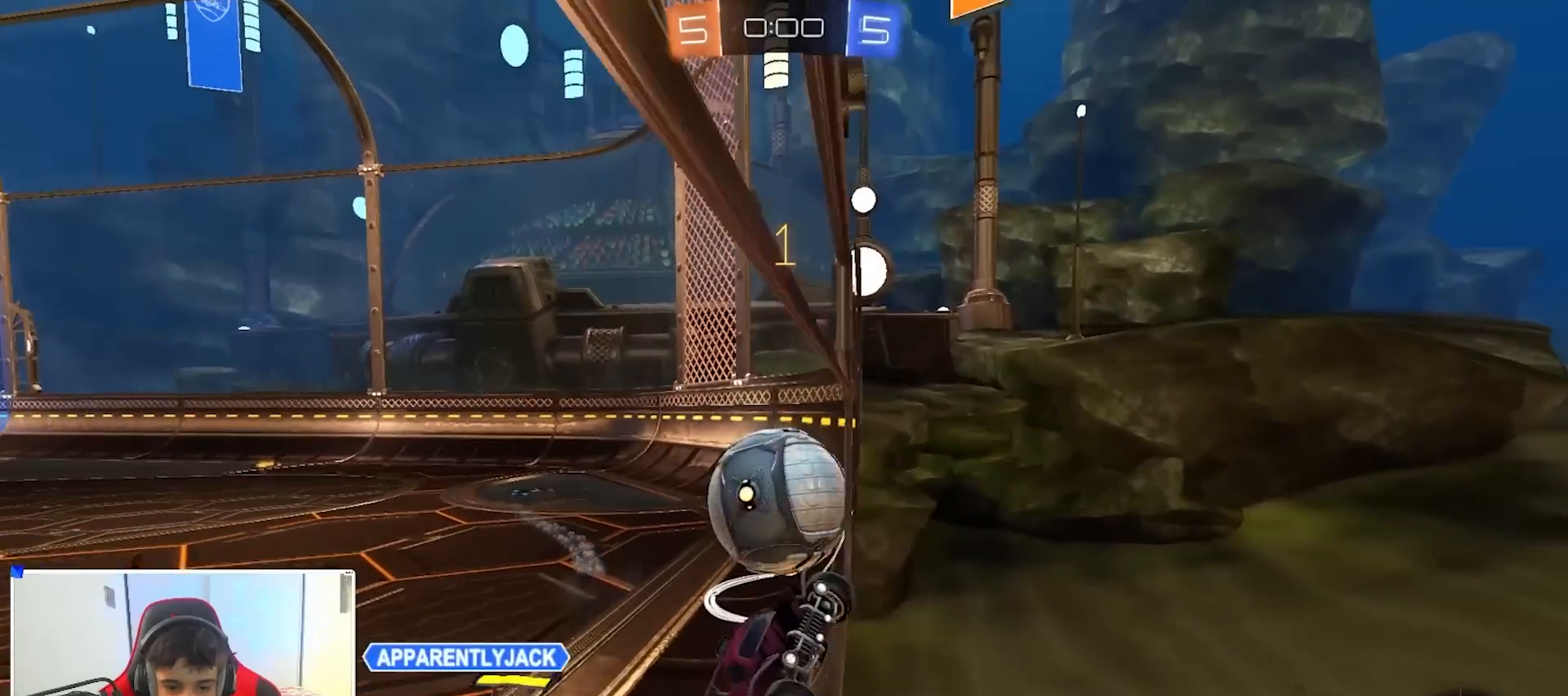
{"buttons": ["L2"], "left_stick": "center", "right_stick": "center", "events": [[167, "left_stick", "center"], [233, "left_stick", "right"], [367, "left_stick", "center"]]}
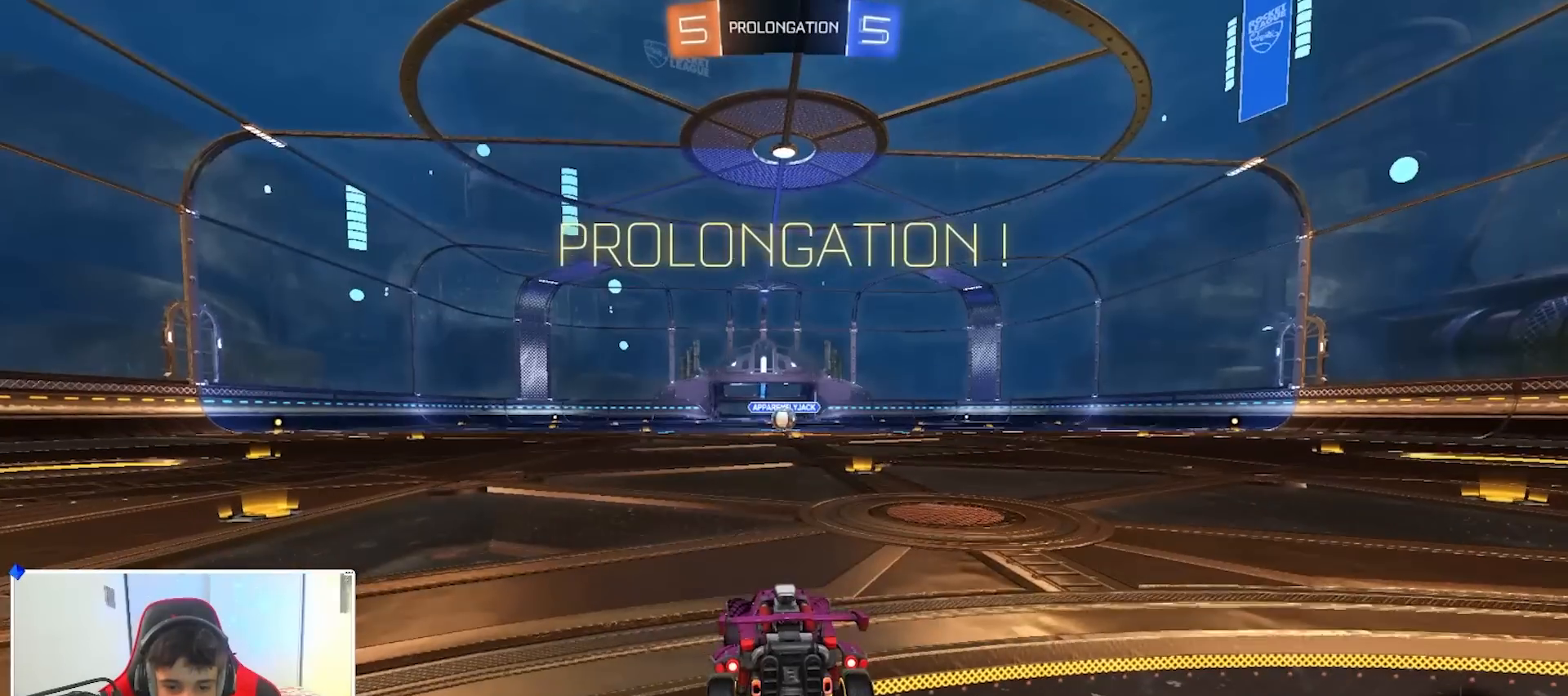
{"buttons": [], "left_stick": "center", "right_stick": "center", "events": [[17, "L2", "up"], [117, "Y", "down"], [150, "Y", "up"]]}
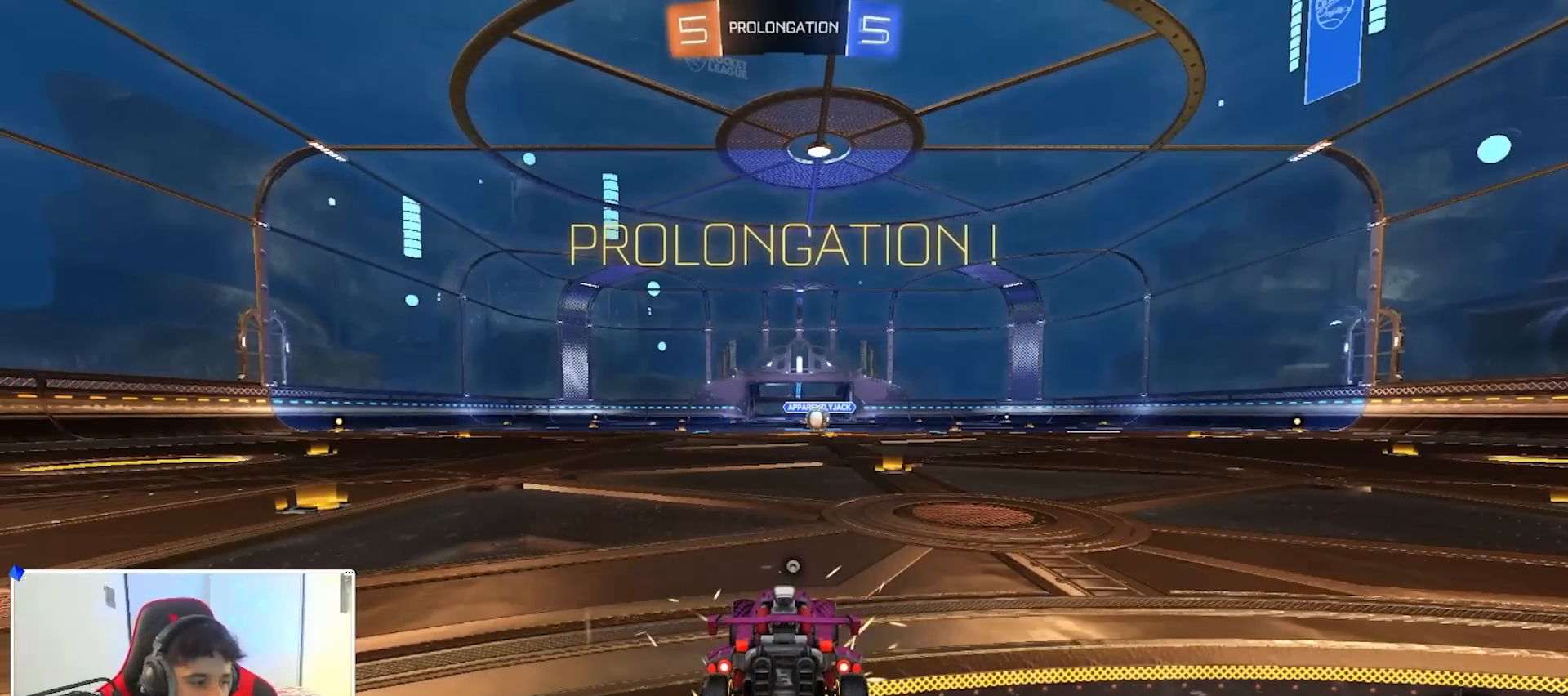
{"buttons": [], "left_stick": "center", "right_stick": "center", "events": []}